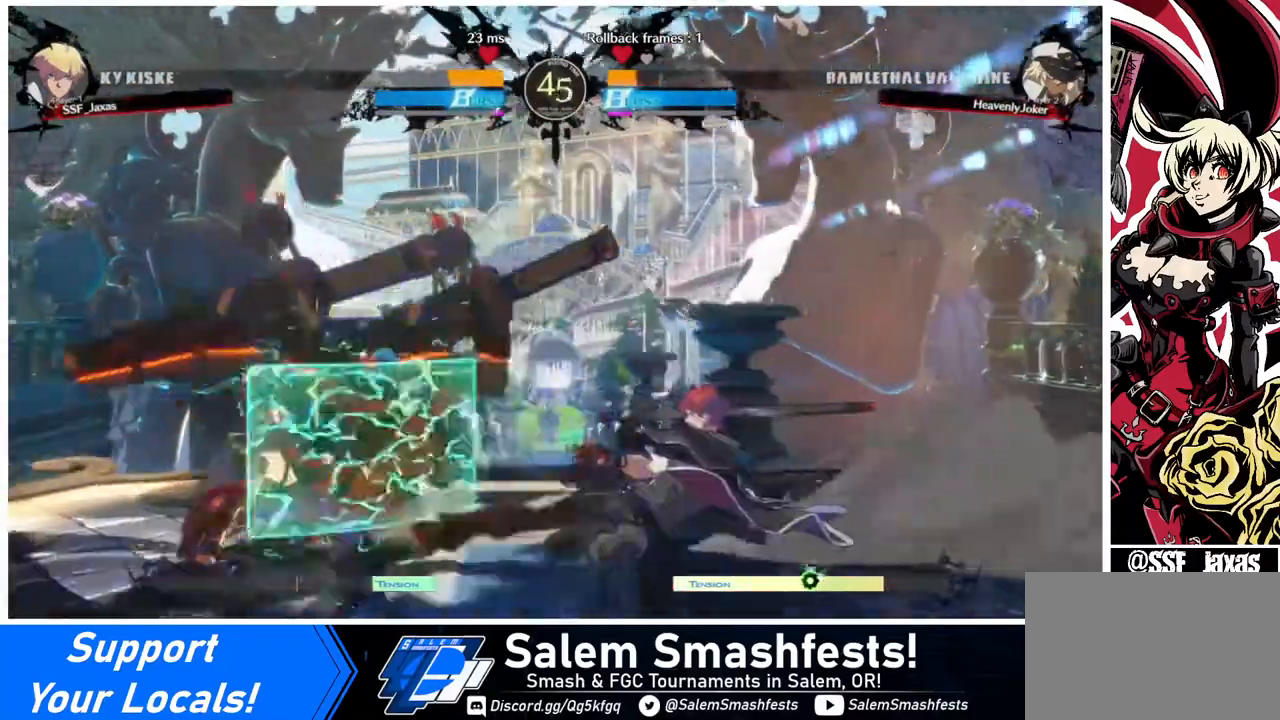
Gameplay with a controller (arcade stick); each line is a JSON object with the inputs held at the frame after it. "events" lists button and stick changes between this image and that frame as [ms after this image, input, new state], when the widget could be followed in between. Not read: L3 R3 other_buttons.
{"buttons": [], "events": [[40, "DPAD_LEFT", "up"]]}
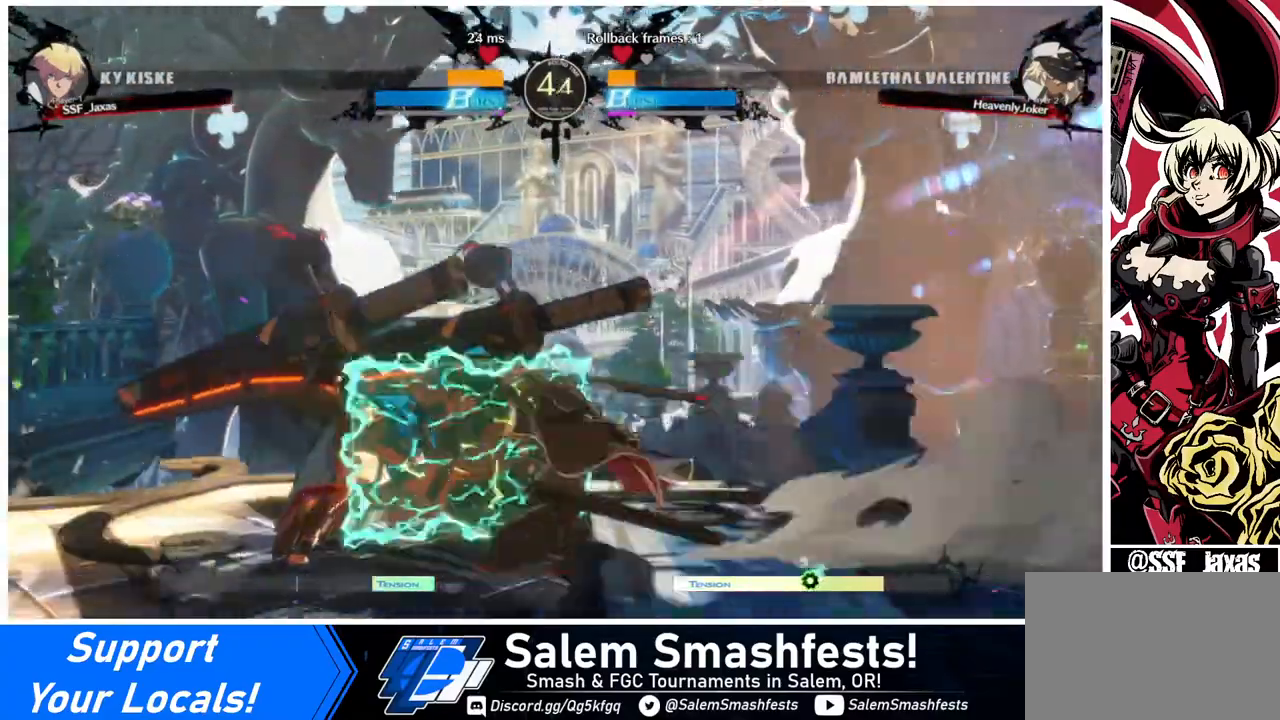
{"buttons": ["DPAD_DOWN", "DPAD_RIGHT"], "events": [[160, "DPAD_RIGHT", "down"], [240, "DPAD_DOWN", "down"]]}
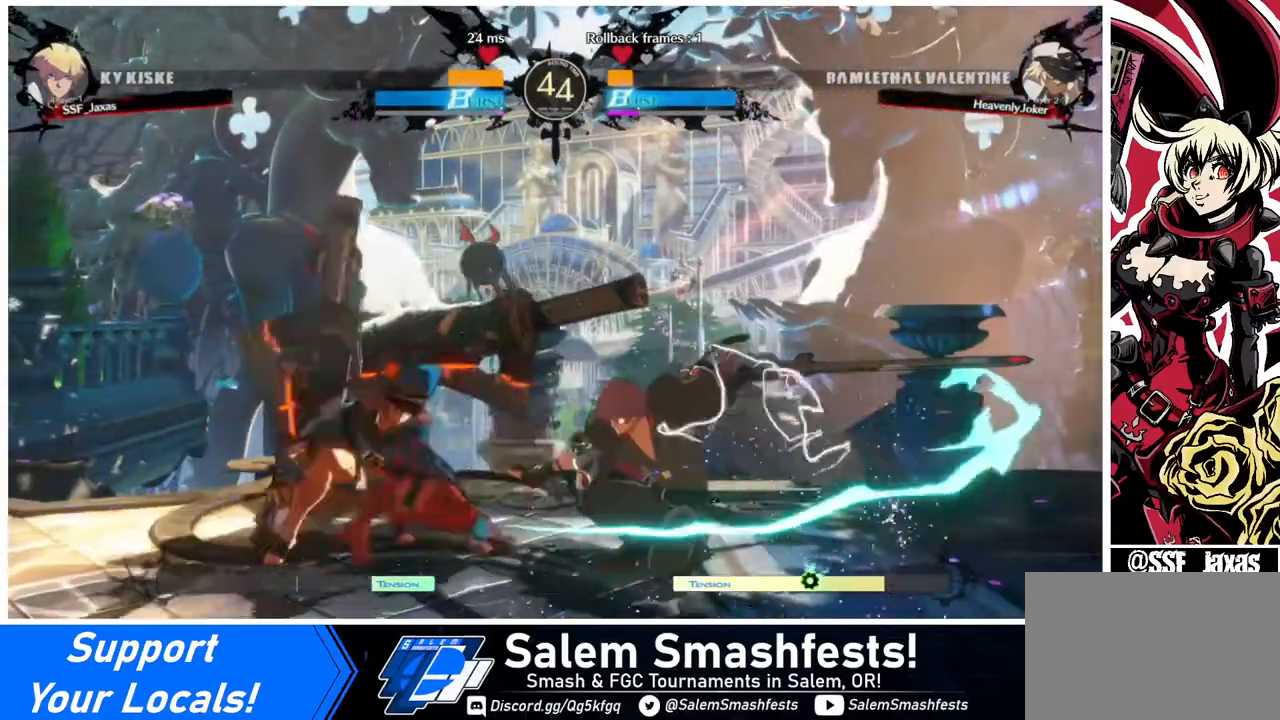
{"buttons": ["DPAD_DOWN", "DPAD_RIGHT"], "events": []}
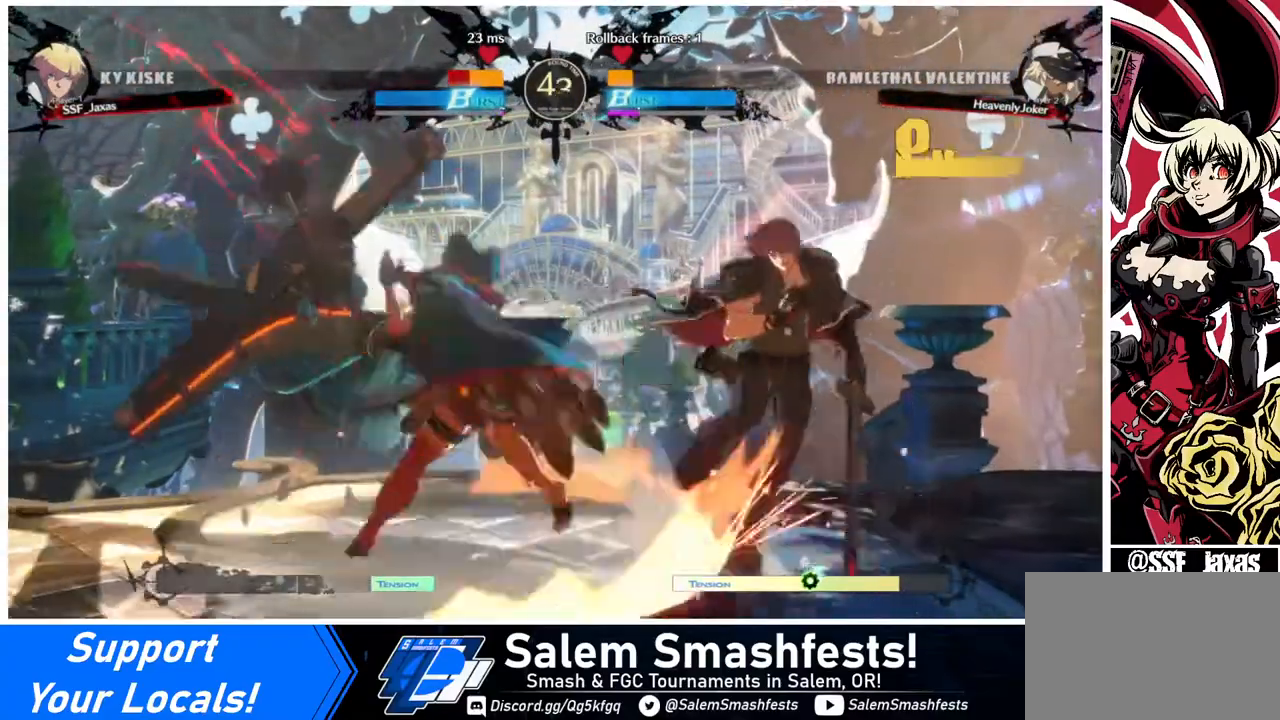
{"buttons": ["DPAD_DOWN", "DPAD_RIGHT"], "events": []}
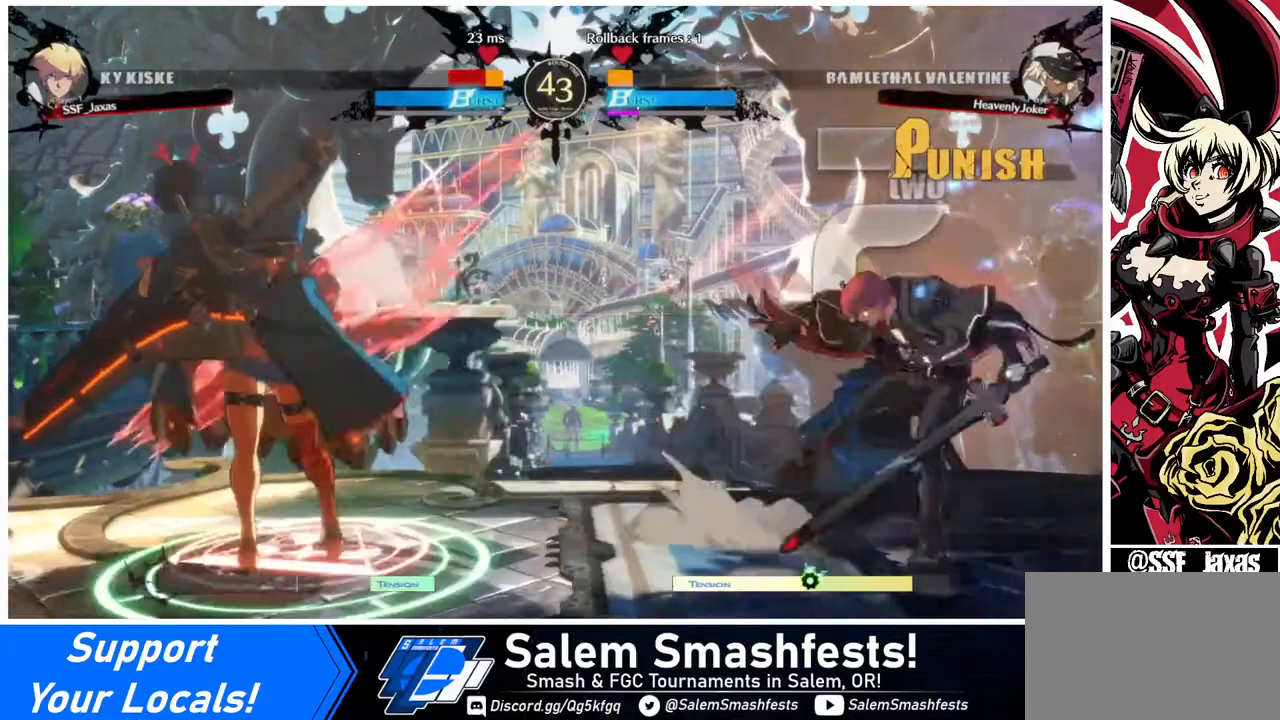
{"buttons": ["DPAD_DOWN", "DPAD_RIGHT"], "events": []}
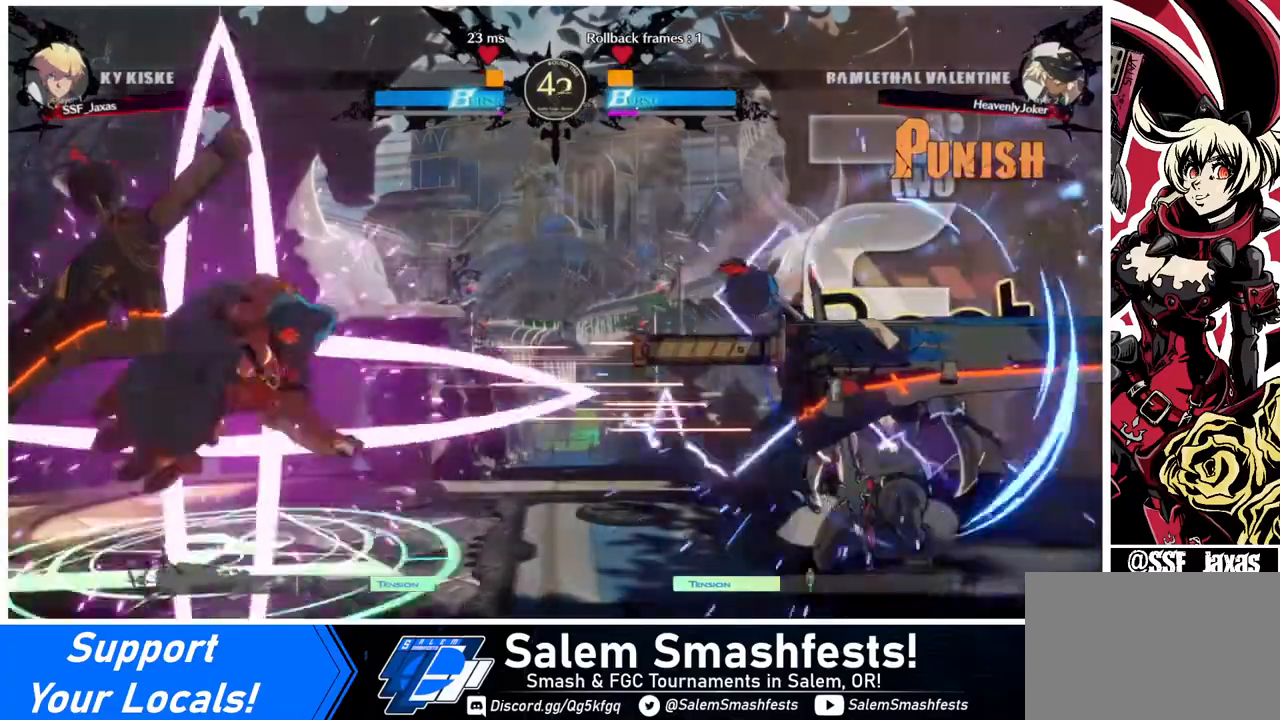
{"buttons": ["DPAD_DOWN", "DPAD_RIGHT"], "events": []}
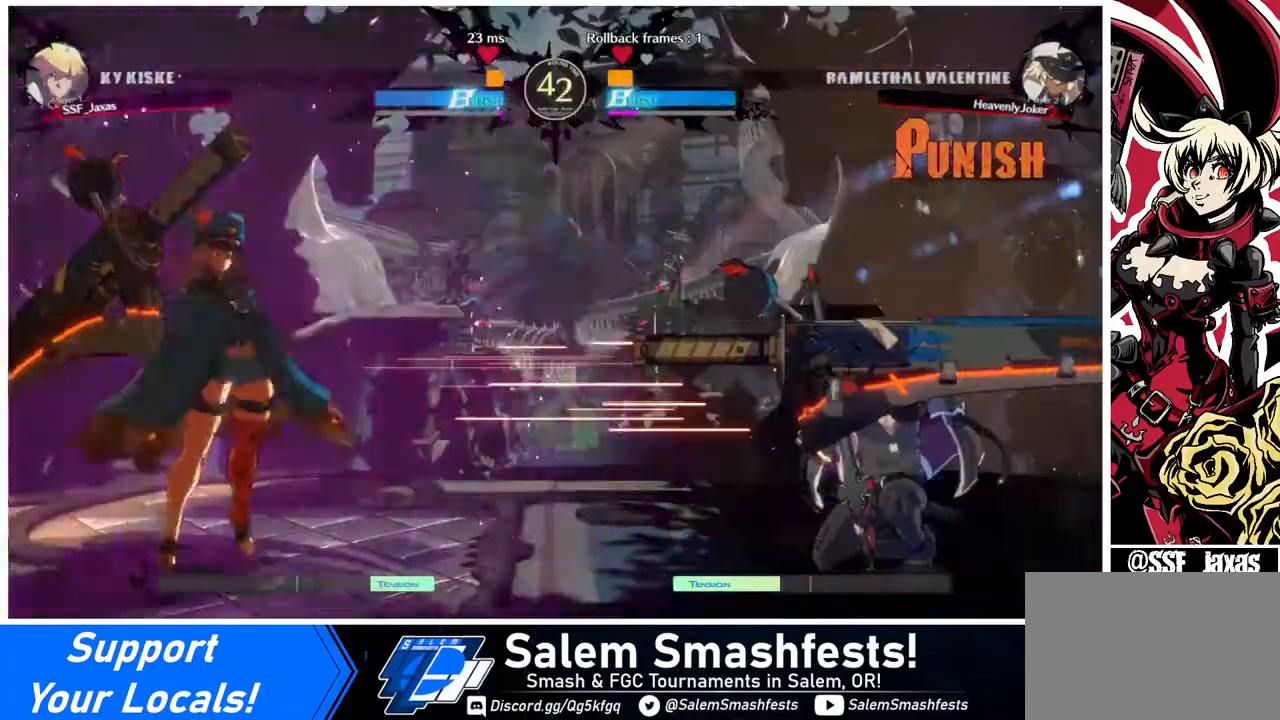
{"buttons": ["DPAD_LEFT"], "events": [[160, "DPAD_DOWN", "up"], [200, "DPAD_RIGHT", "up"], [280, "DPAD_LEFT", "down"], [320, "DPAD_LEFT", "up"], [360, "DPAD_LEFT", "down"]]}
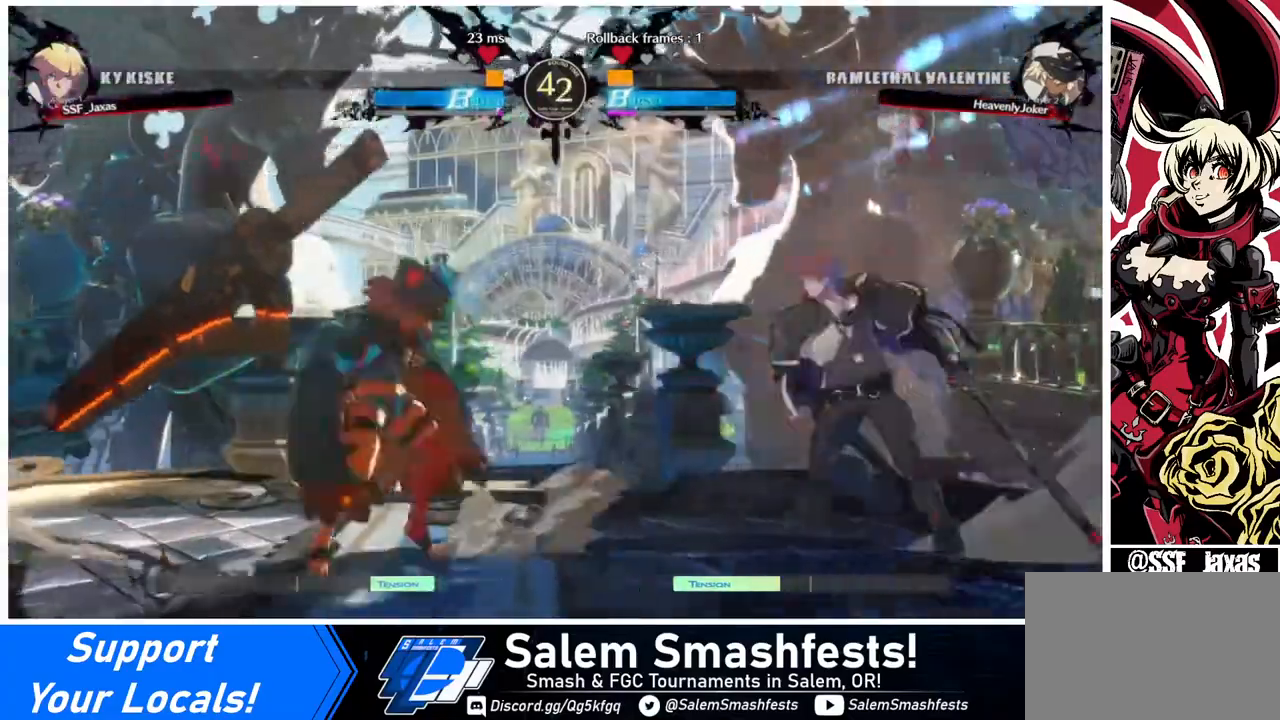
{"buttons": ["DPAD_RIGHT"], "events": [[240, "R2", "down"], [280, "R2", "up"], [400, "CIRCLE", "down"], [440, "DPAD_LEFT", "up"], [440, "DPAD_RIGHT", "down"], [520, "CIRCLE", "up"]]}
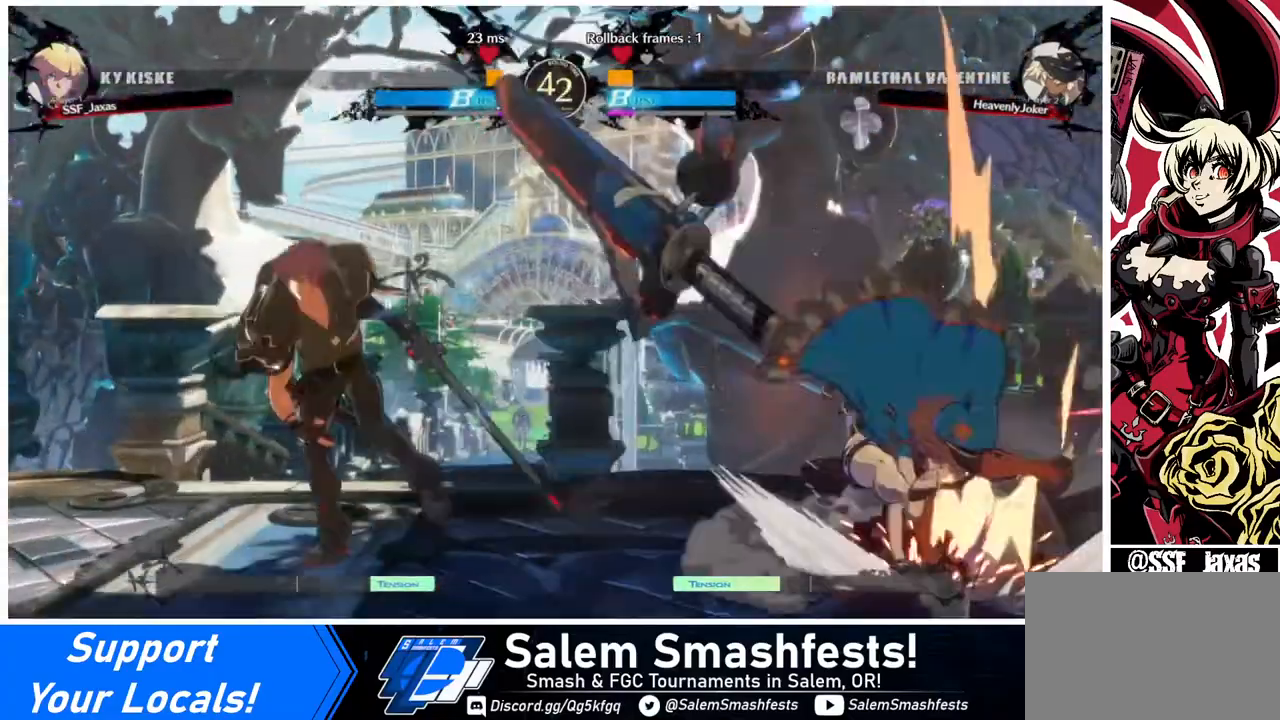
{"buttons": ["DPAD_LEFT"], "events": [[120, "DPAD_RIGHT", "up"], [320, "DPAD_LEFT", "down"], [400, "DPAD_LEFT", "up"], [480, "DPAD_LEFT", "down"]]}
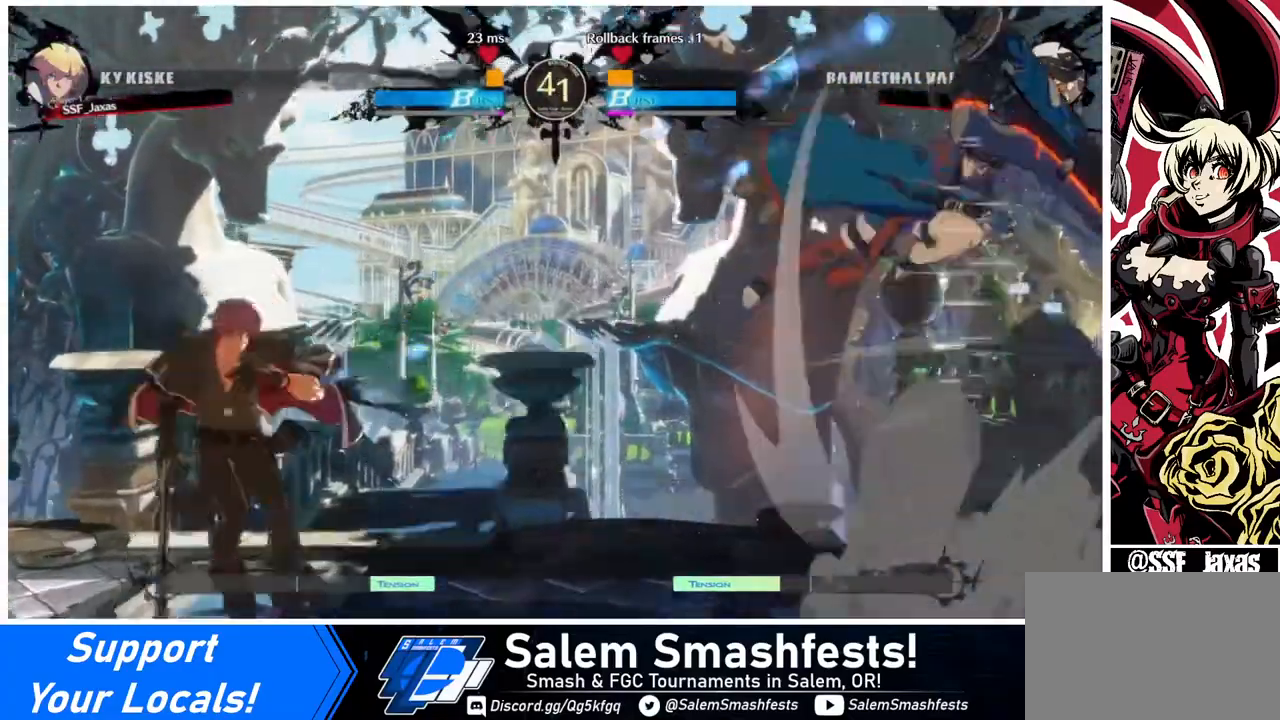
{"buttons": ["DPAD_RIGHT"], "events": [[160, "DPAD_LEFT", "up"], [160, "DPAD_RIGHT", "down"], [240, "DPAD_RIGHT", "up"], [320, "DPAD_RIGHT", "down"]]}
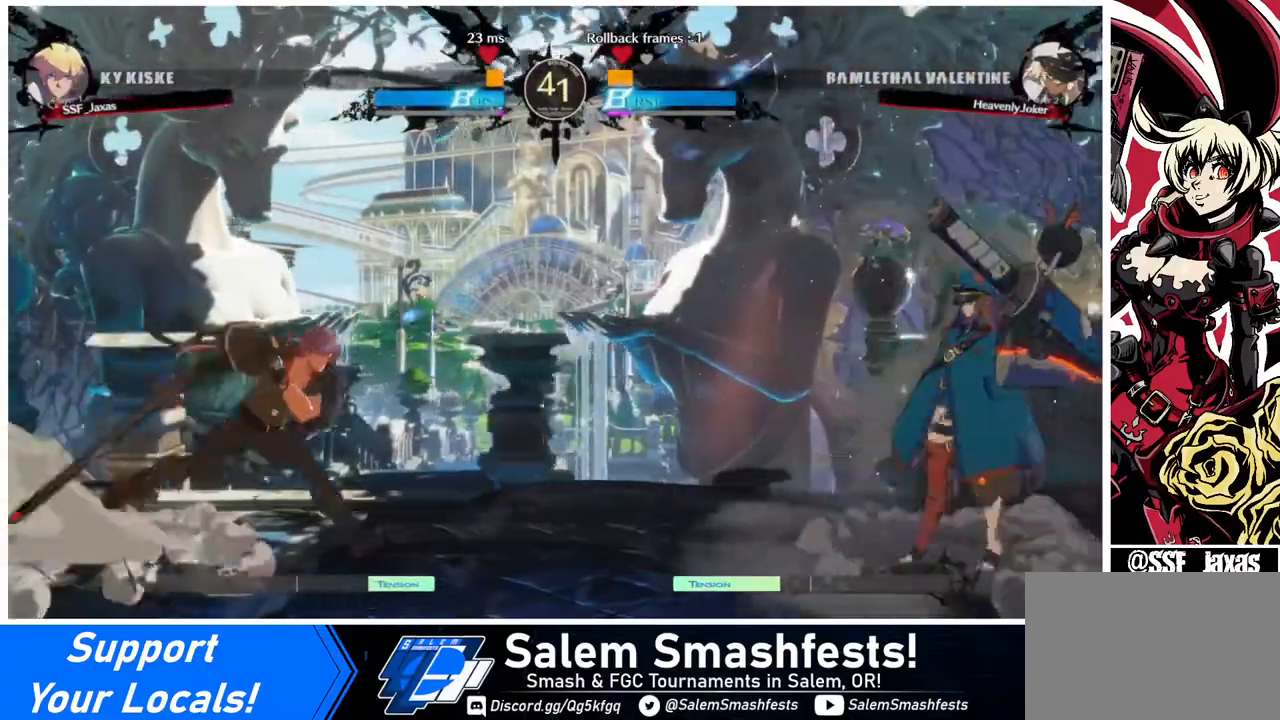
{"buttons": ["DPAD_DOWN", "DPAD_LEFT"], "events": [[80, "DPAD_DOWN", "down"], [120, "DPAD_RIGHT", "up"], [120, "R1", "down"], [320, "DPAD_LEFT", "down"], [320, "R1", "up"]]}
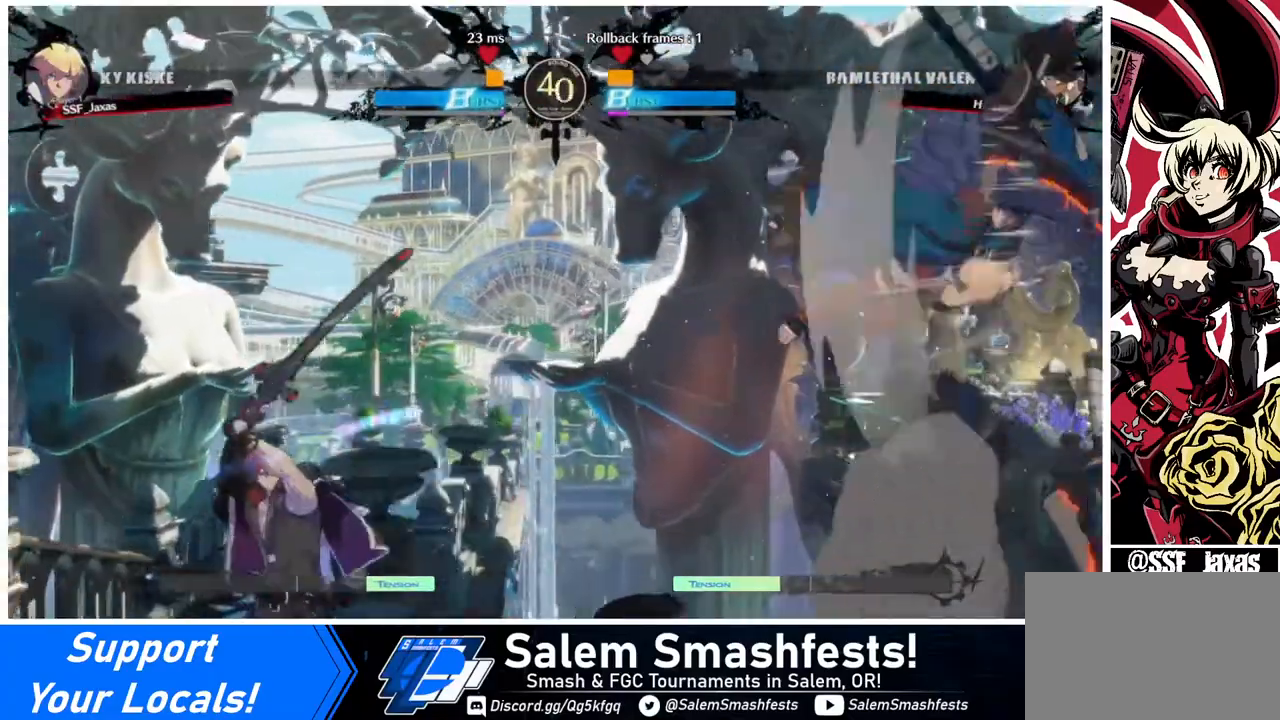
{"buttons": [], "events": [[40, "DPAD_DOWN", "up"], [360, "DPAD_LEFT", "up"], [400, "DPAD_RIGHT", "down"], [480, "DPAD_RIGHT", "up"]]}
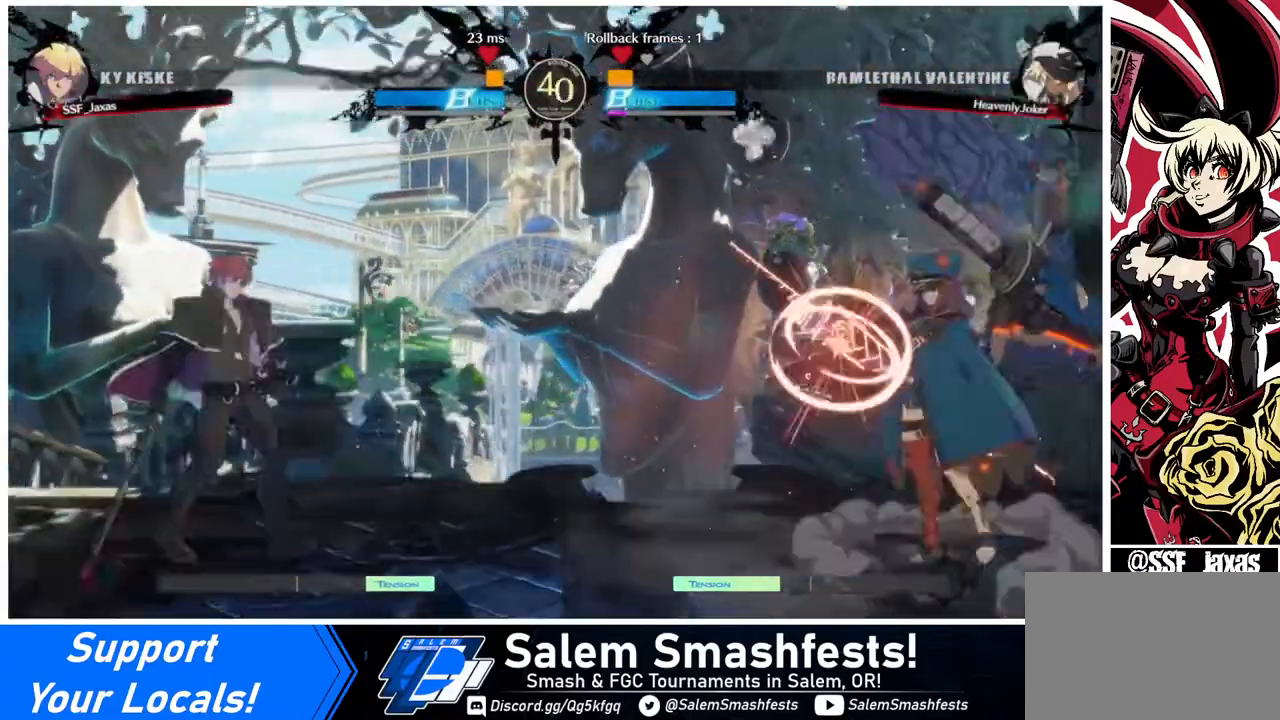
{"buttons": ["DPAD_LEFT"], "events": [[40, "DPAD_RIGHT", "down"], [120, "DPAD_RIGHT", "up"], [200, "DPAD_LEFT", "down"], [200, "DPAD_UP", "down"], [320, "DPAD_UP", "up"]]}
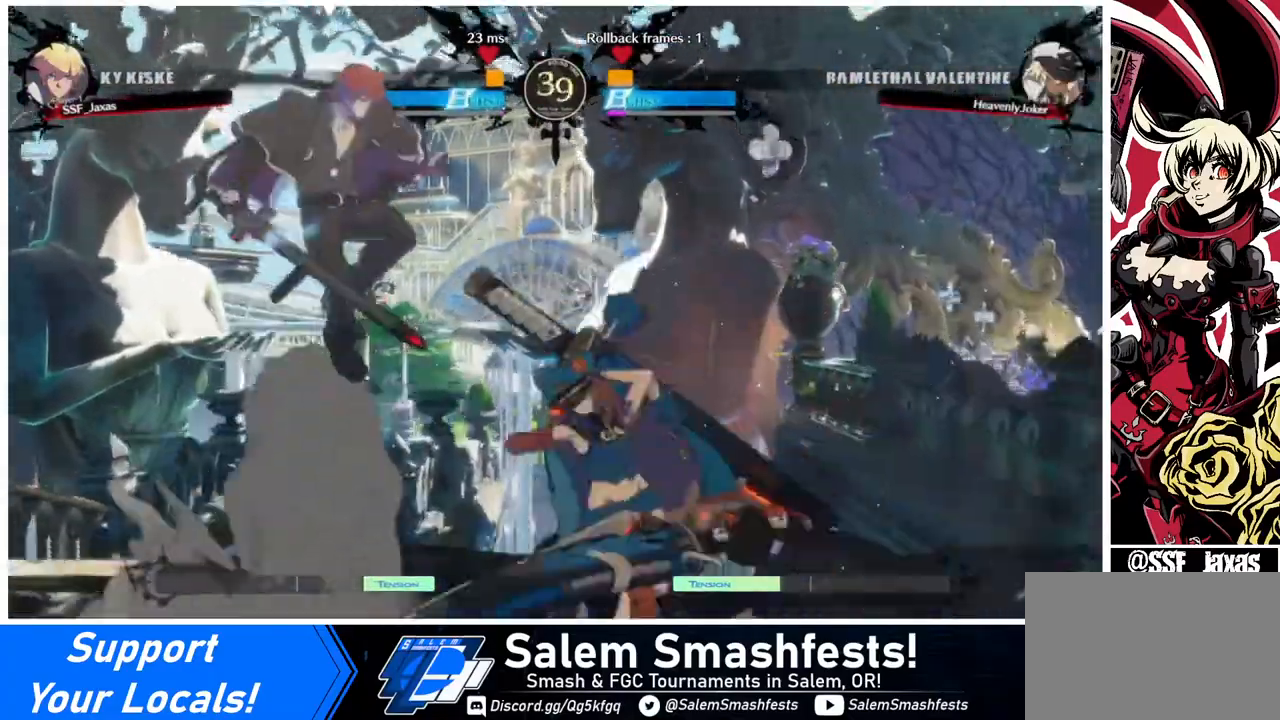
{"buttons": ["DPAD_LEFT"], "events": [[80, "DPAD_LEFT", "up"], [160, "DPAD_DOWN", "down"], [240, "DPAD_DOWN", "up"], [240, "DPAD_RIGHT", "down"], [280, "TRIANGLE", "down"], [320, "DPAD_RIGHT", "up"], [360, "TRIANGLE", "up"], [400, "DPAD_LEFT", "down"]]}
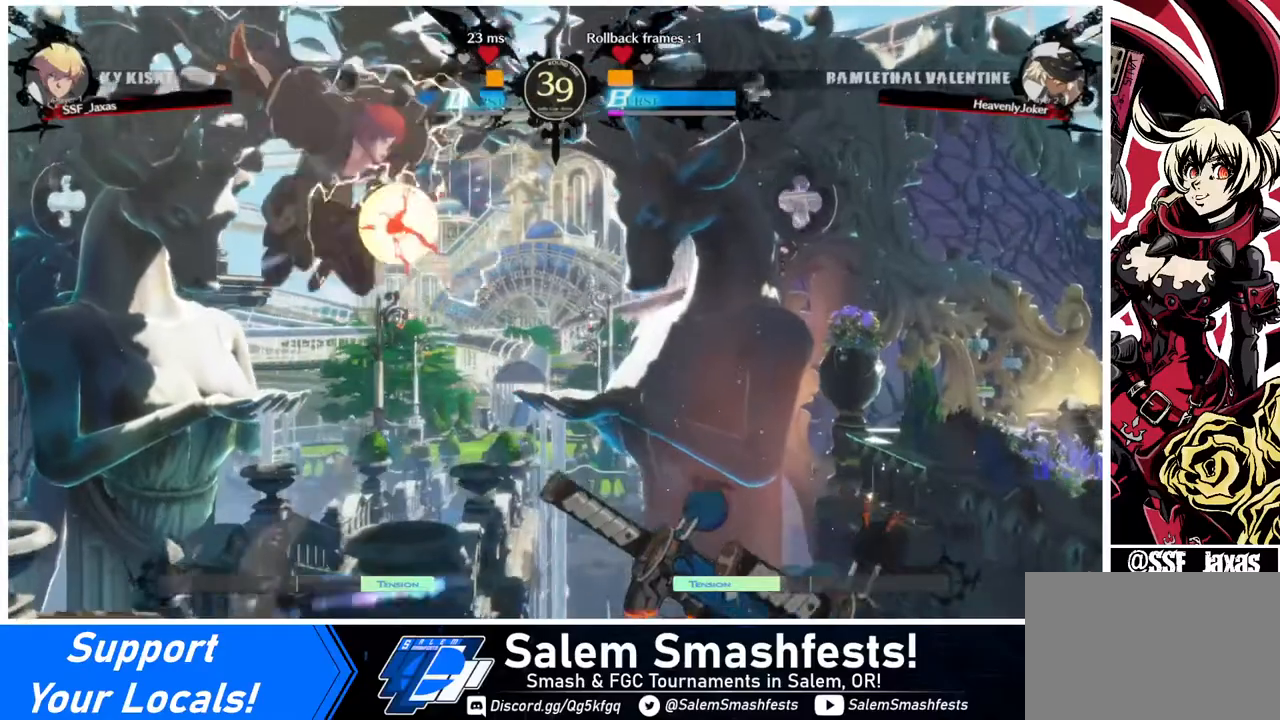
{"buttons": [], "events": [[480, "DPAD_LEFT", "up"]]}
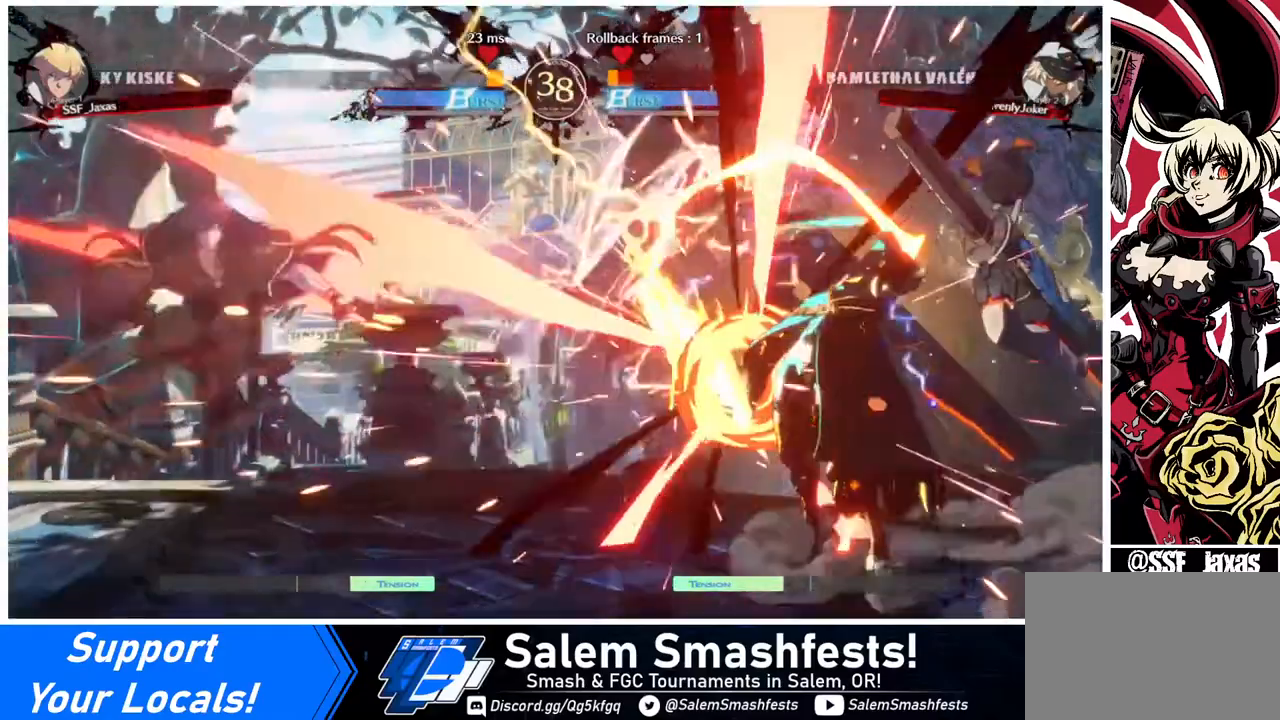
{"buttons": [], "events": [[80, "DPAD_DOWN", "down"], [200, "DPAD_RIGHT", "down"], [240, "DPAD_DOWN", "up"], [240, "TRIANGLE", "down"], [320, "DPAD_RIGHT", "up"], [320, "TRIANGLE", "up"]]}
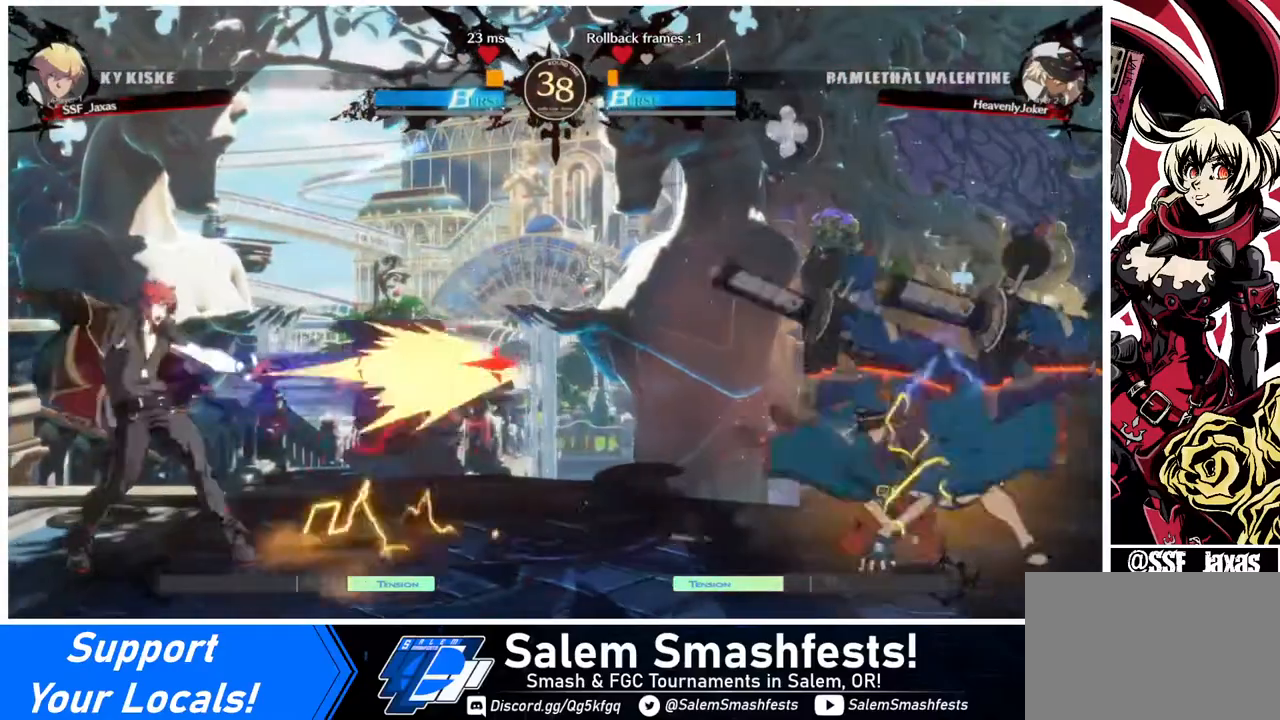
{"buttons": ["DPAD_LEFT"], "events": [[200, "DPAD_LEFT", "down"]]}
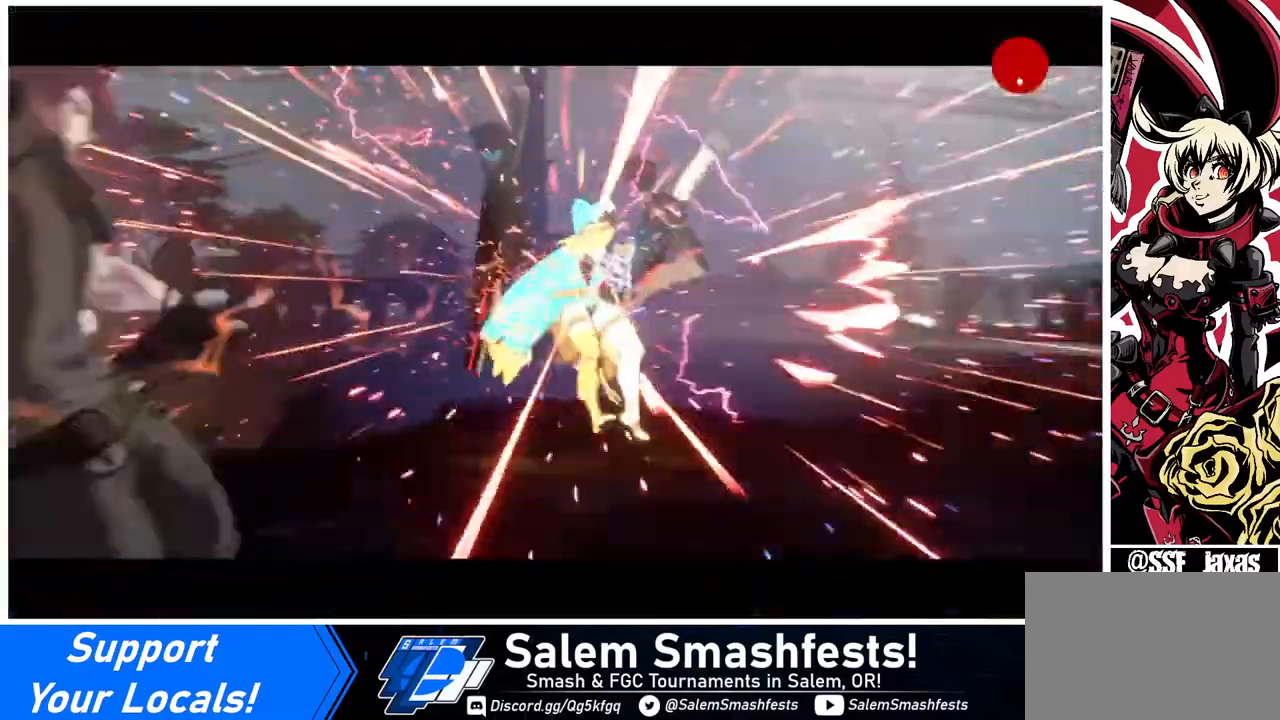
{"buttons": [], "events": [[40, "DPAD_LEFT", "up"]]}
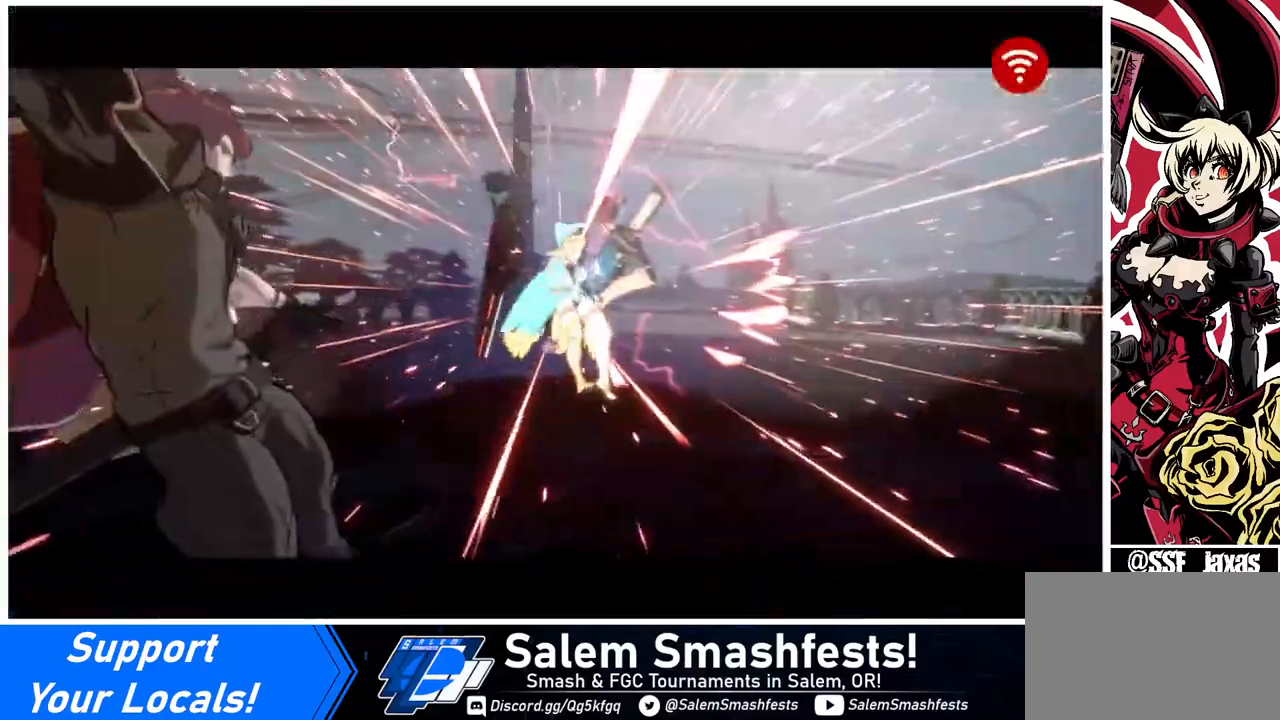
{"buttons": [], "events": []}
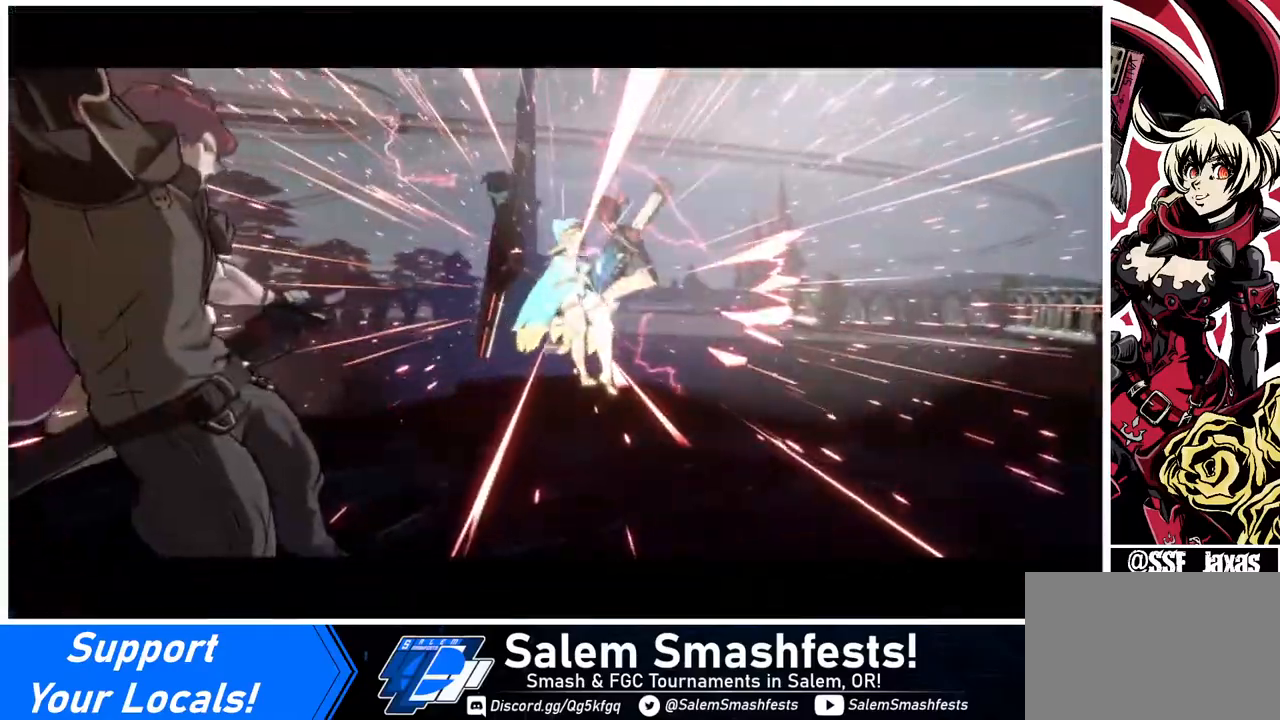
{"buttons": [], "events": []}
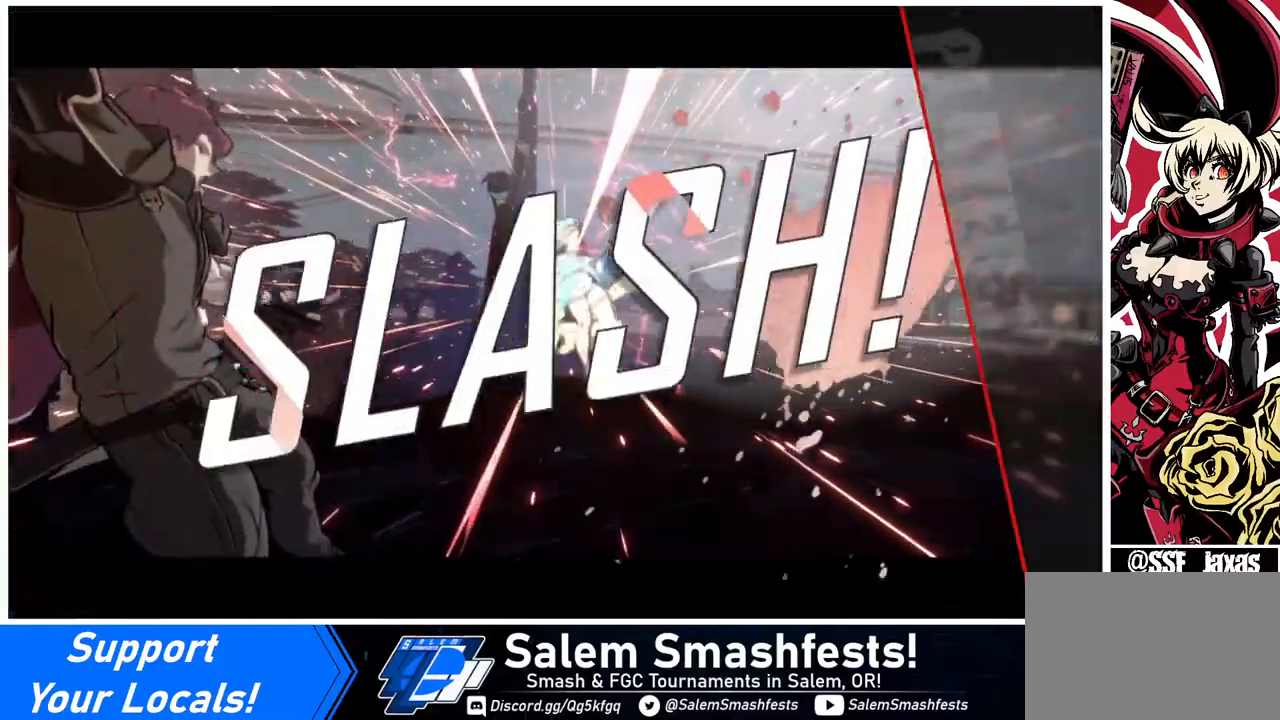
{"buttons": [], "events": []}
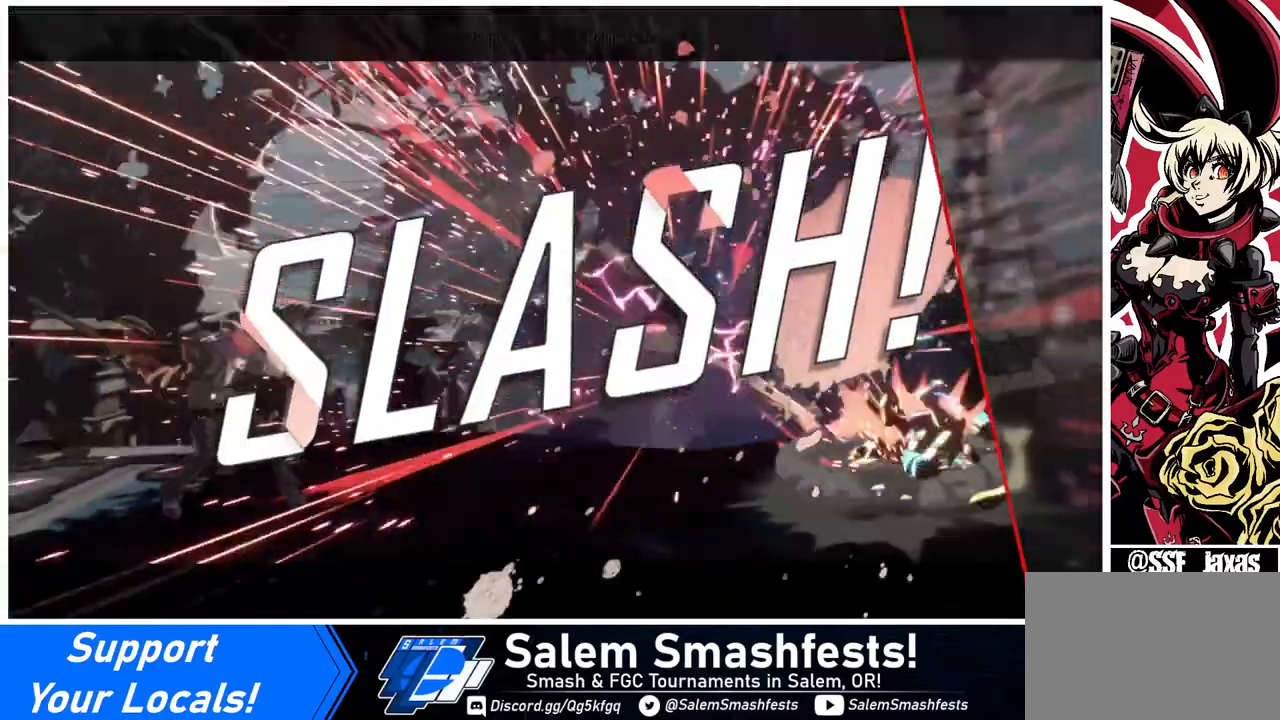
{"buttons": [], "events": []}
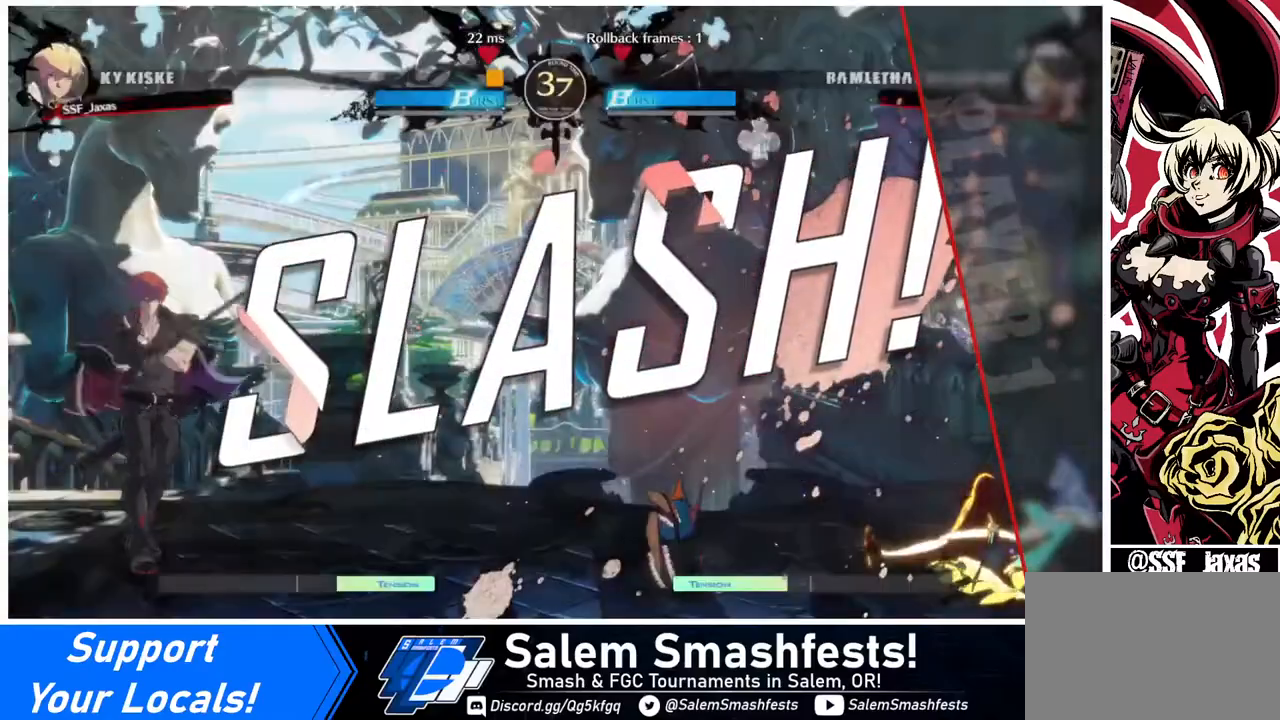
{"buttons": [], "events": []}
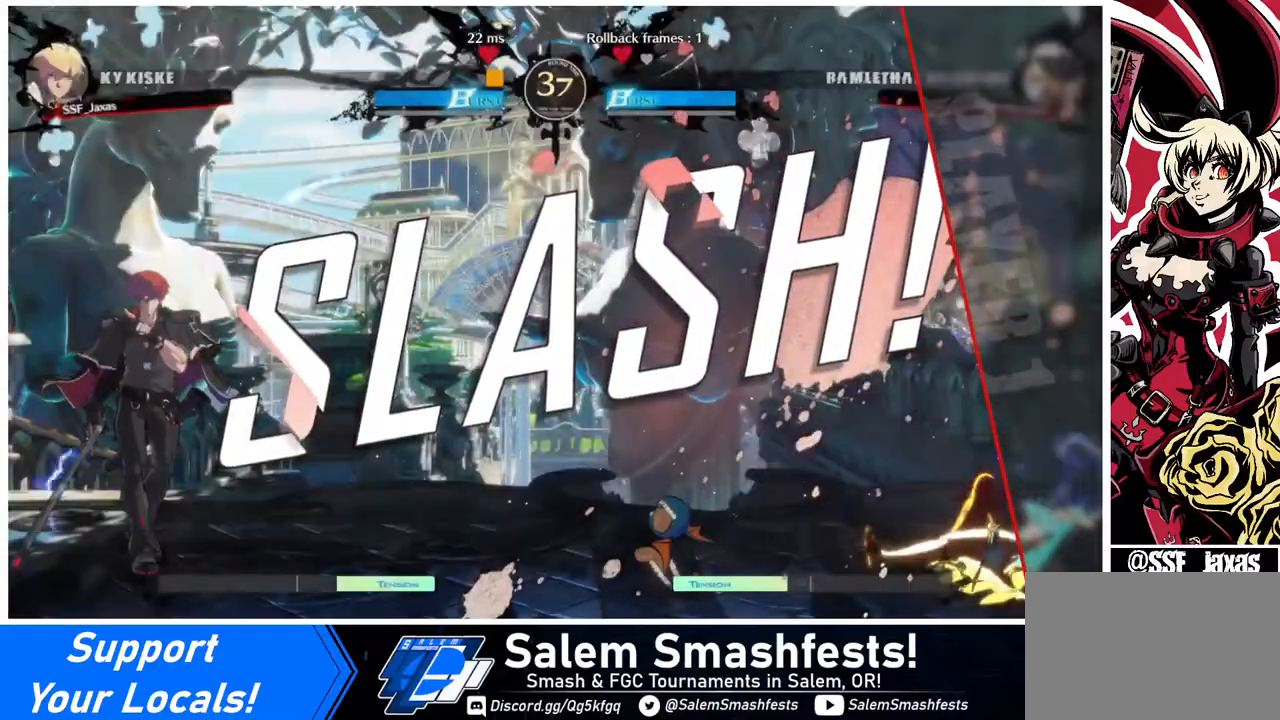
{"buttons": [], "events": [[320, "CROSS", "down"], [440, "CROSS", "up"]]}
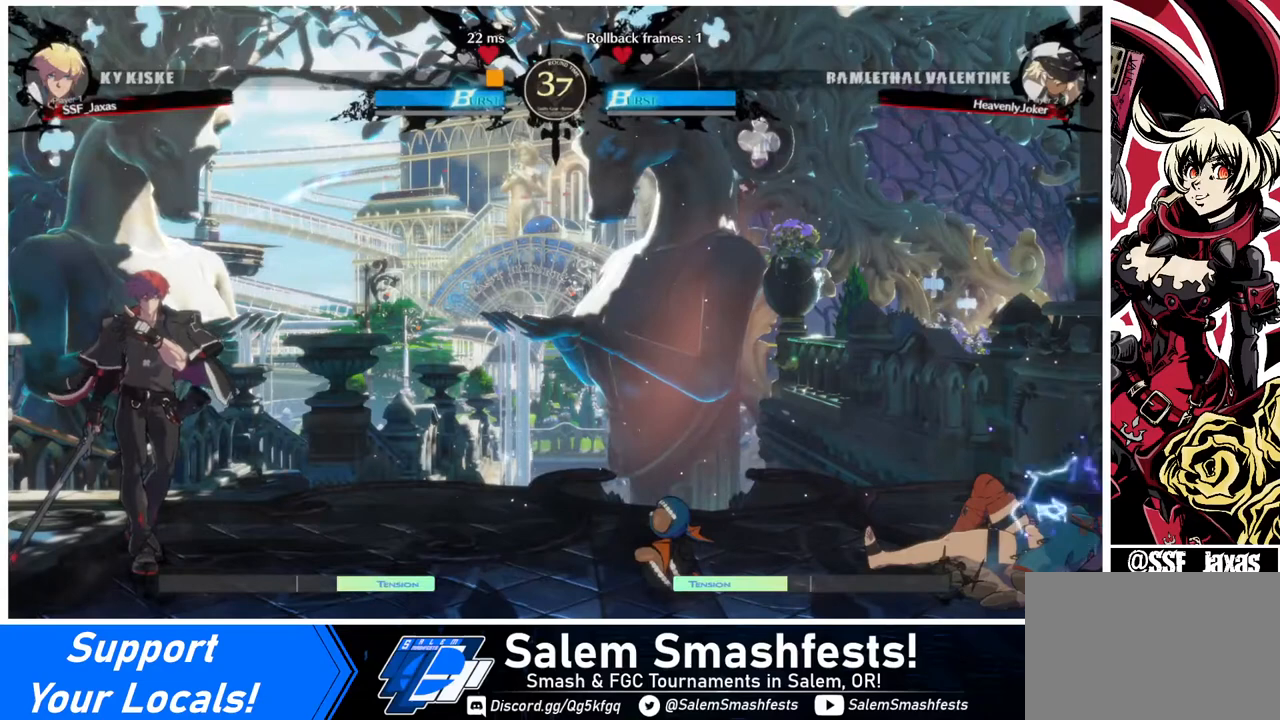
{"buttons": [], "events": []}
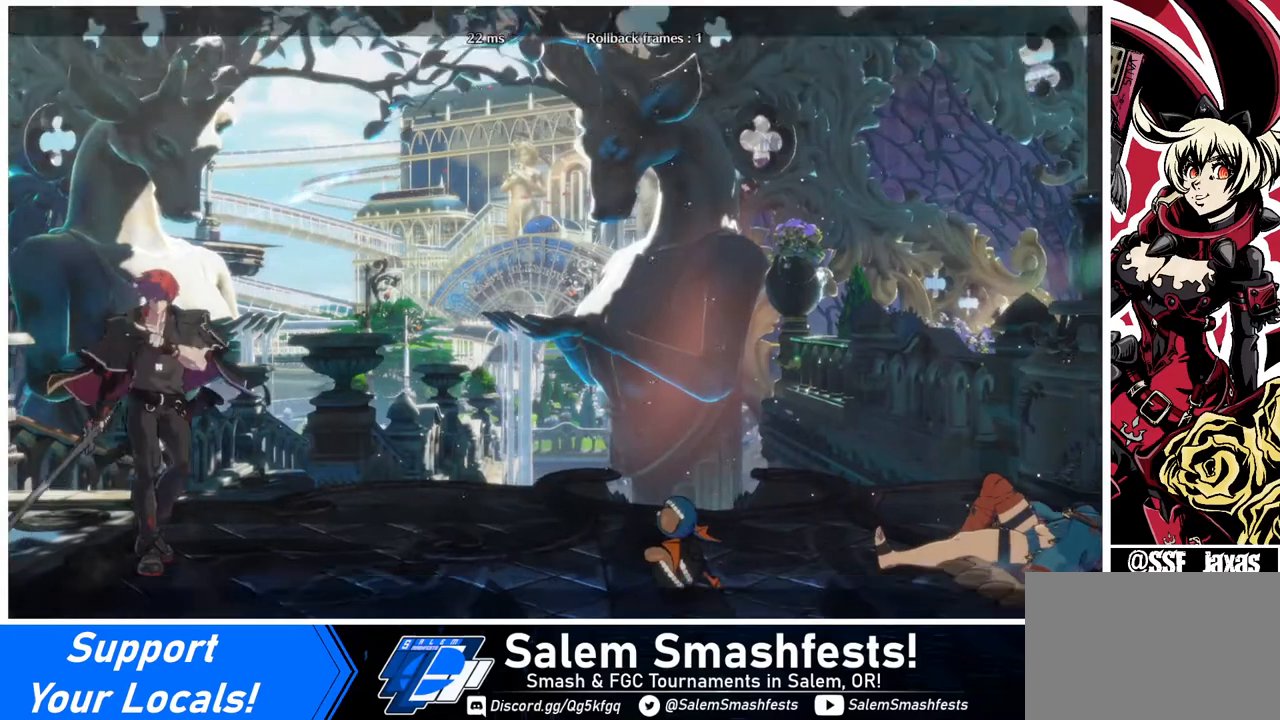
{"buttons": [], "events": [[40, "CROSS", "down"], [80, "CROSS", "up"]]}
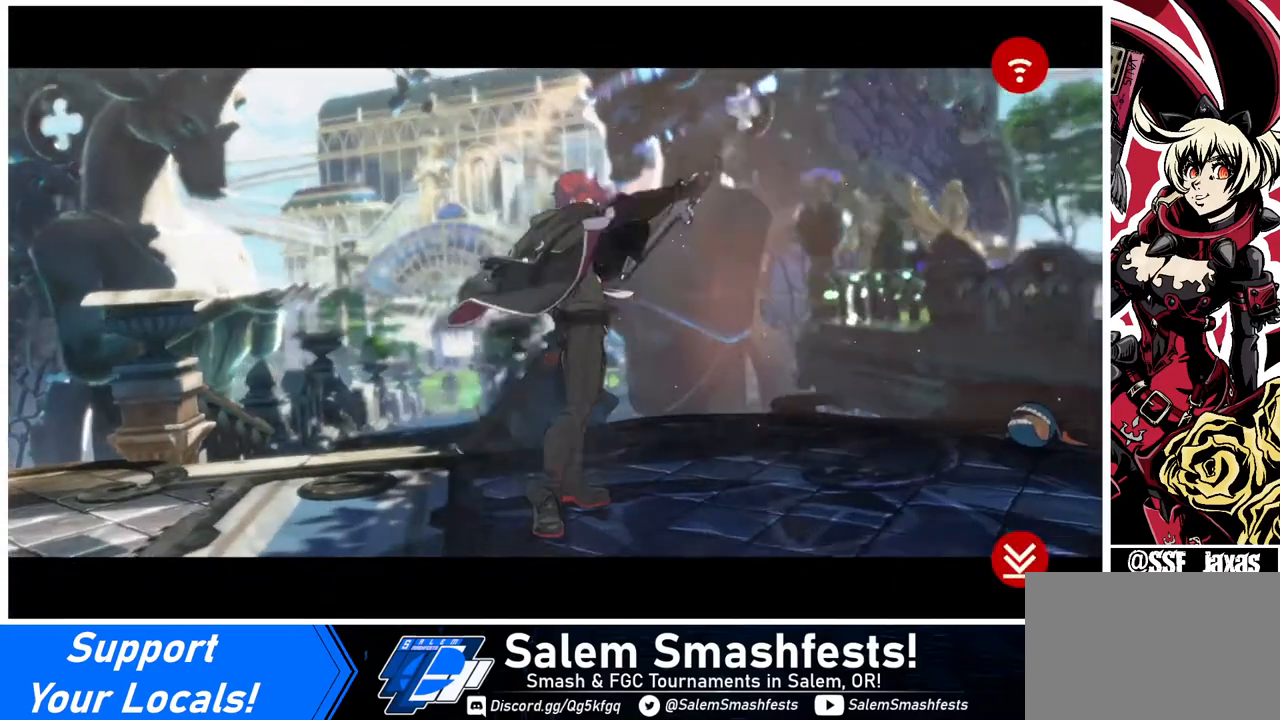
{"buttons": ["CROSS"], "events": [[40, "CROSS", "down"], [120, "CROSS", "up"], [440, "CROSS", "down"]]}
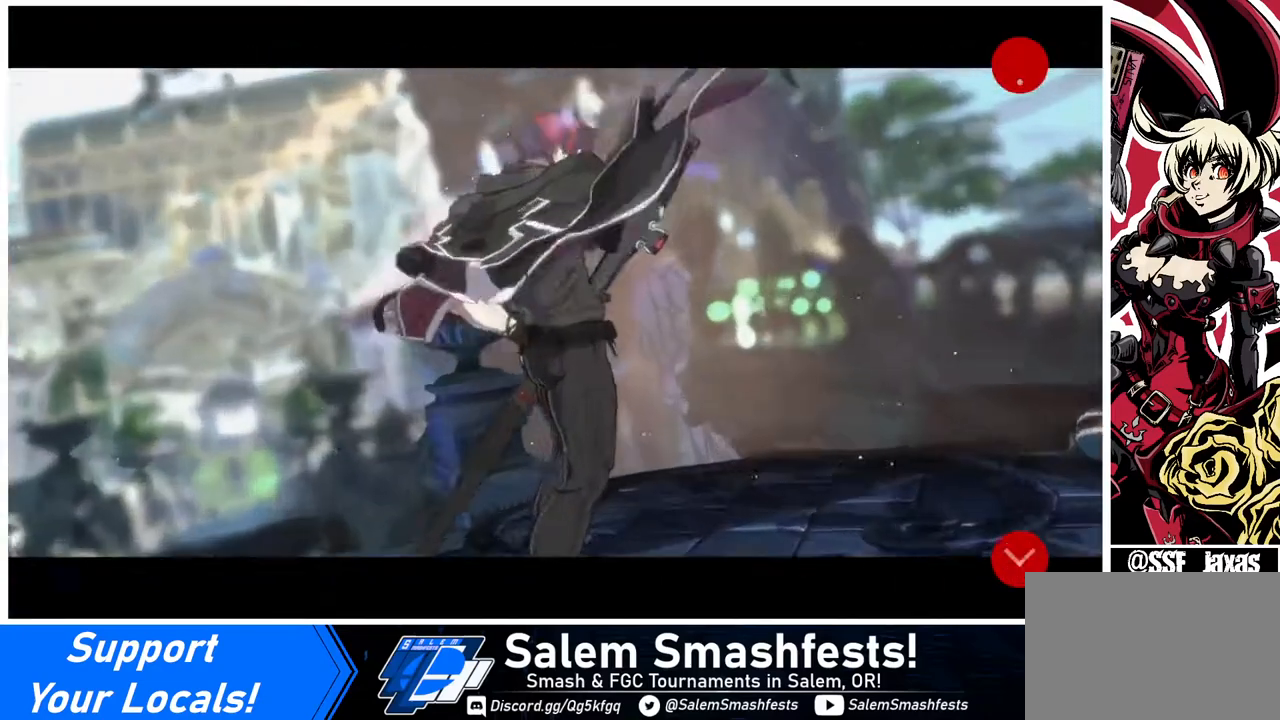
{"buttons": [], "events": [[80, "CROSS", "up"], [320, "CROSS", "down"], [440, "CROSS", "up"]]}
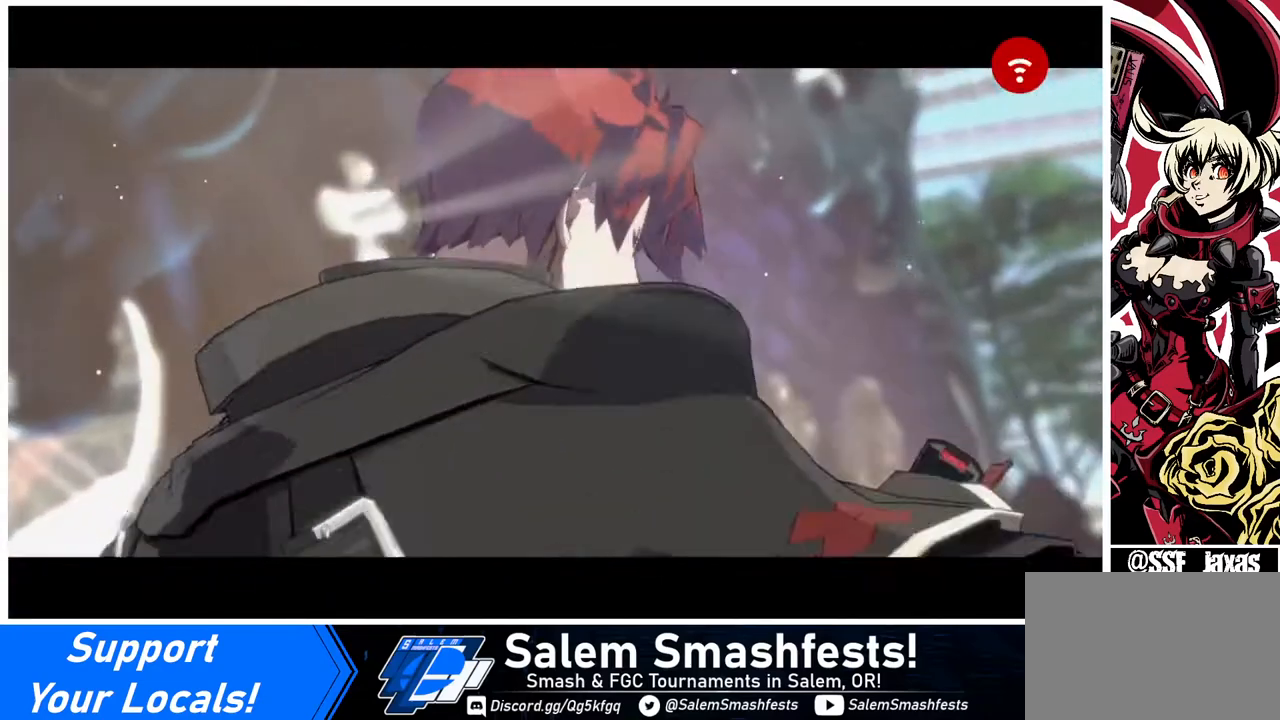
{"buttons": [], "events": [[120, "CROSS", "down"], [200, "CROSS", "up"], [320, "CROSS", "down"], [400, "CROSS", "up"]]}
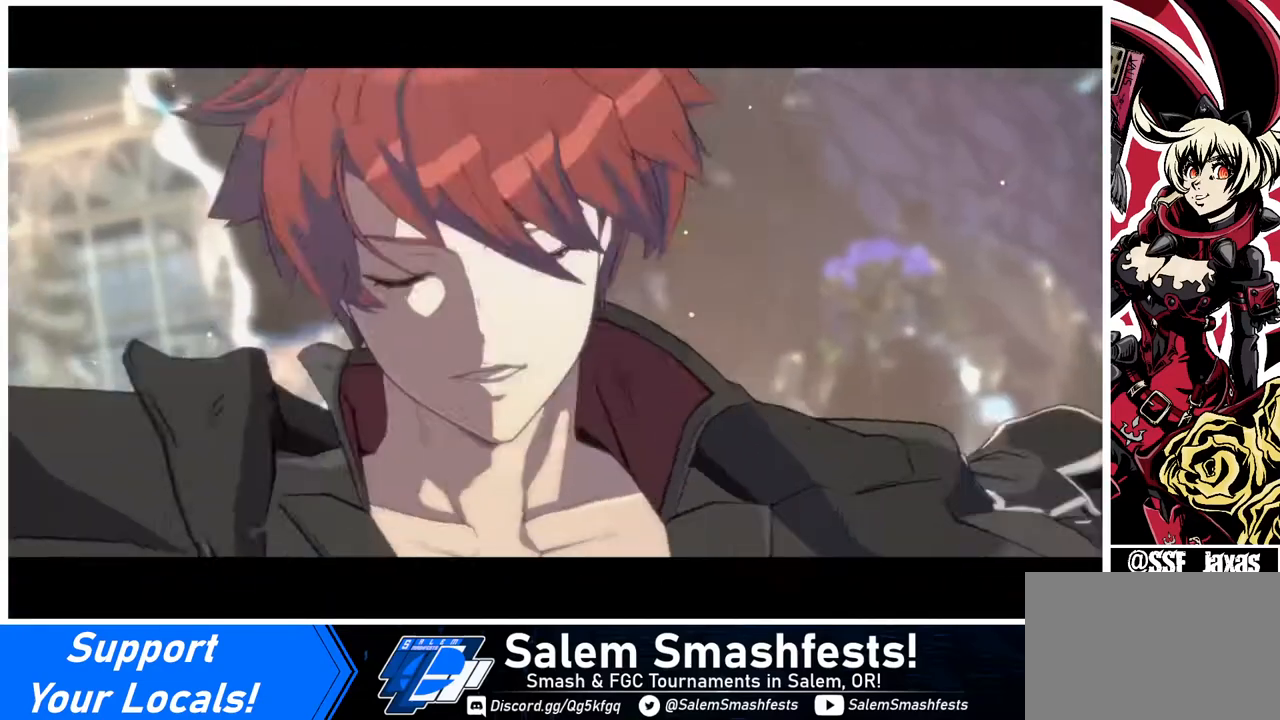
{"buttons": ["CROSS"], "events": [[80, "CROSS", "down"], [160, "CROSS", "up"], [240, "CROSS", "down"], [440, "CROSS", "up"], [480, "CROSS", "down"]]}